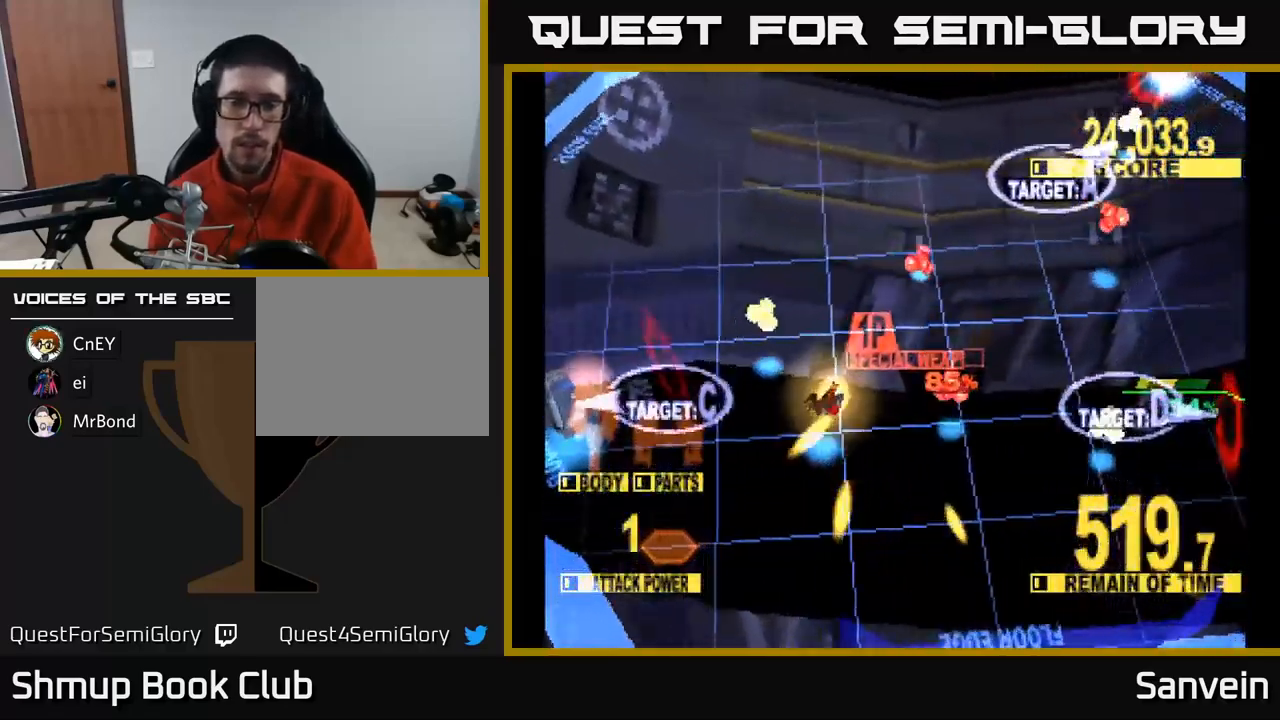
Gameplay with a controller (Xbox layout); each line is a JSON object with the inputs held at the frame after it. "events" lists button and stick changes between this image and that frame as [ms after this image, input, new state], when the widget could be followed in between.
{"buttons": ["X", "DPAD_UP"], "left_stick": "center", "right_stick": "center", "events": [[133, "DPAD_UP", "down"], [466, "DPAD_LEFT", "up"]]}
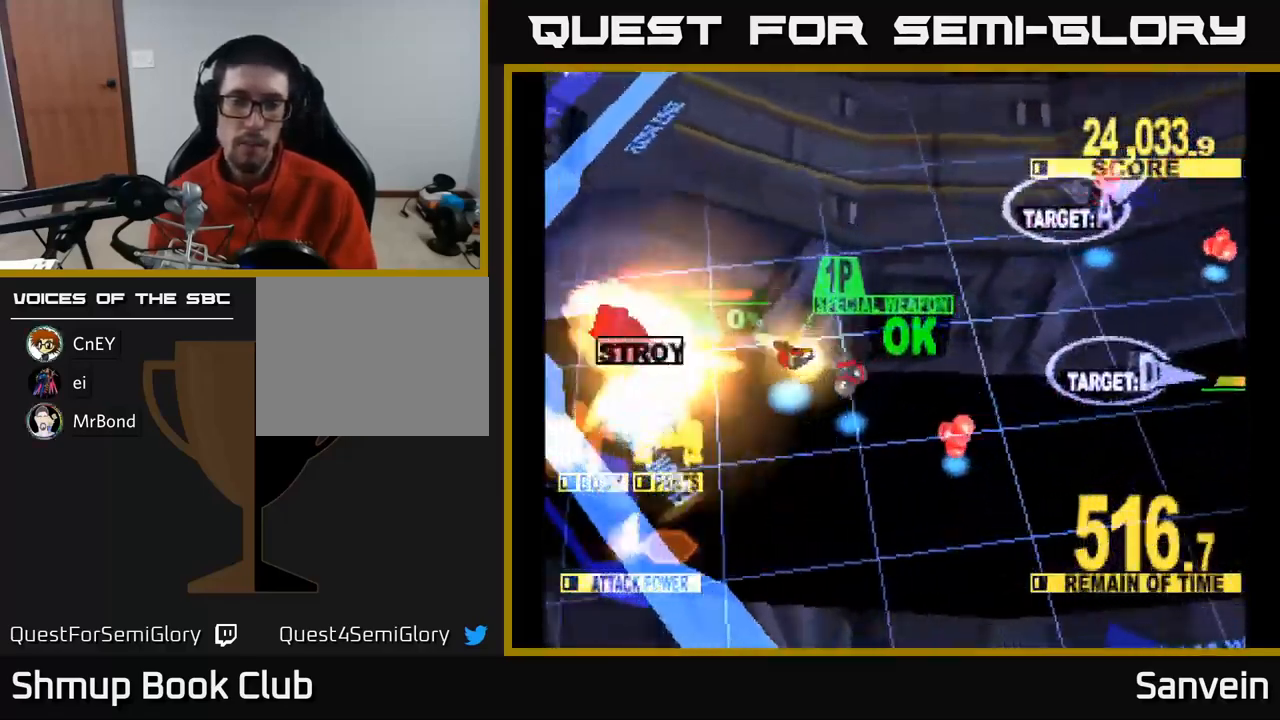
{"buttons": ["X", "DPAD_DOWN", "DPAD_RIGHT"], "left_stick": "center", "right_stick": "center", "events": [[83, "DPAD_RIGHT", "down"], [150, "DPAD_UP", "up"], [183, "X", "up"], [233, "DPAD_DOWN", "down"], [333, "X", "down"]]}
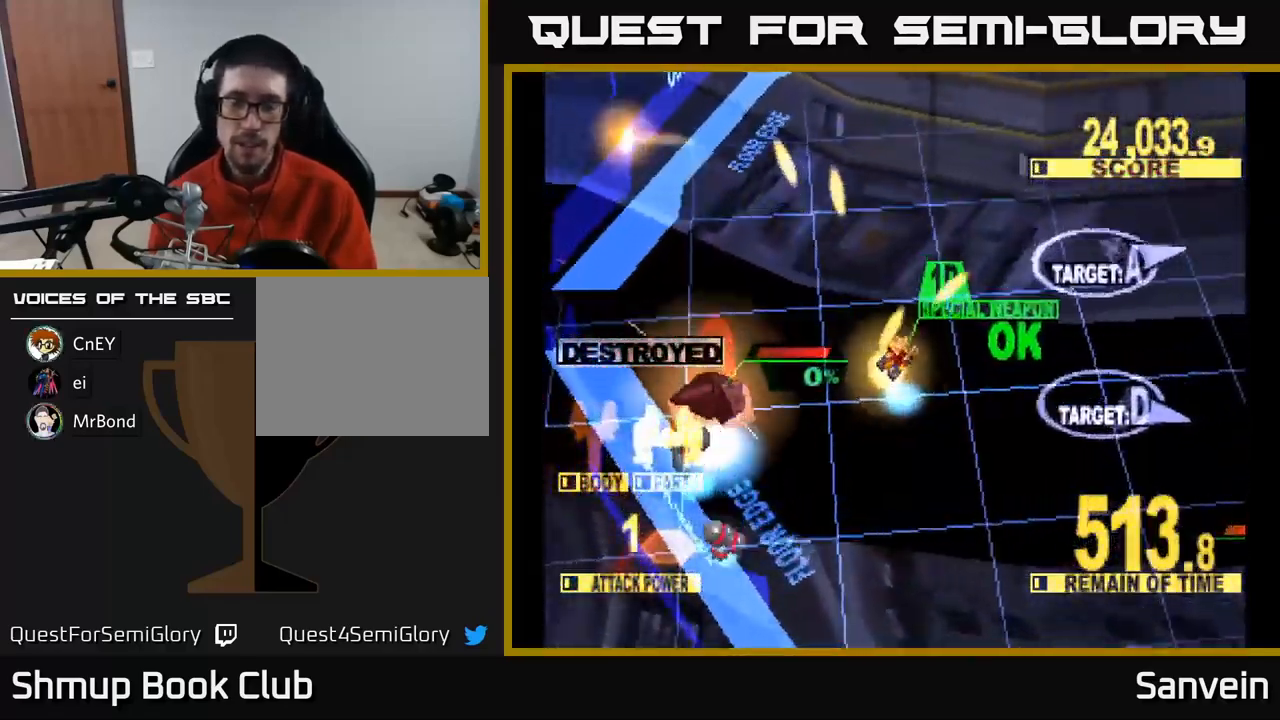
{"buttons": ["X", "DPAD_DOWN", "DPAD_RIGHT"], "left_stick": "center", "right_stick": "center", "events": []}
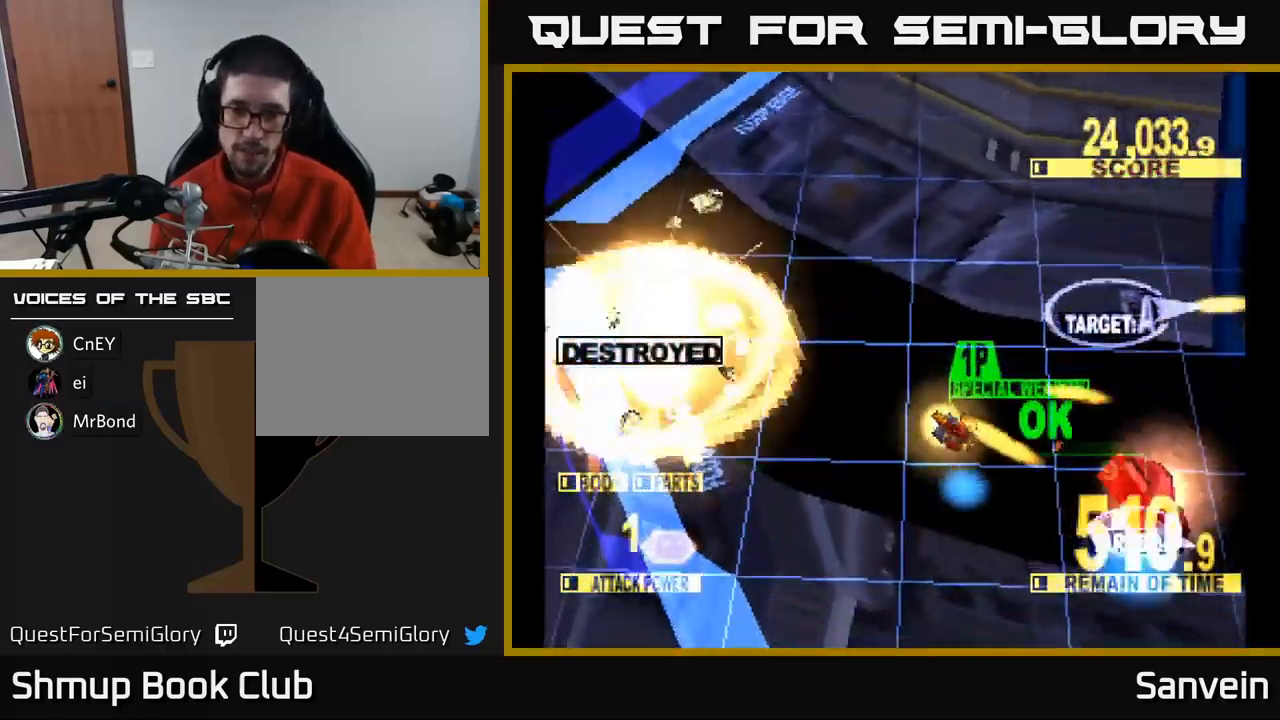
{"buttons": ["X", "DPAD_UP", "DPAD_RIGHT"], "left_stick": "center", "right_stick": "center", "events": [[133, "DPAD_DOWN", "up"], [183, "DPAD_UP", "down"]]}
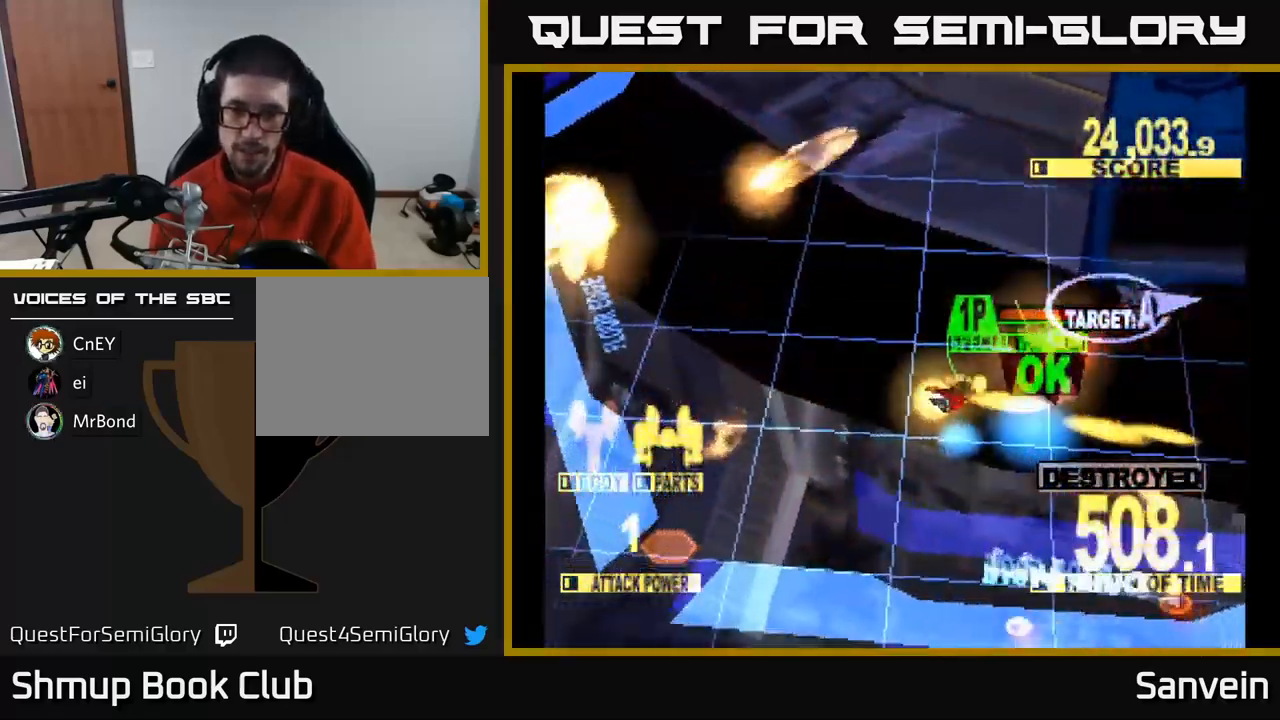
{"buttons": ["X", "DPAD_RIGHT"], "left_stick": "center", "right_stick": "center", "events": [[200, "DPAD_UP", "up"], [366, "DPAD_DOWN", "down"], [433, "DPAD_DOWN", "up"]]}
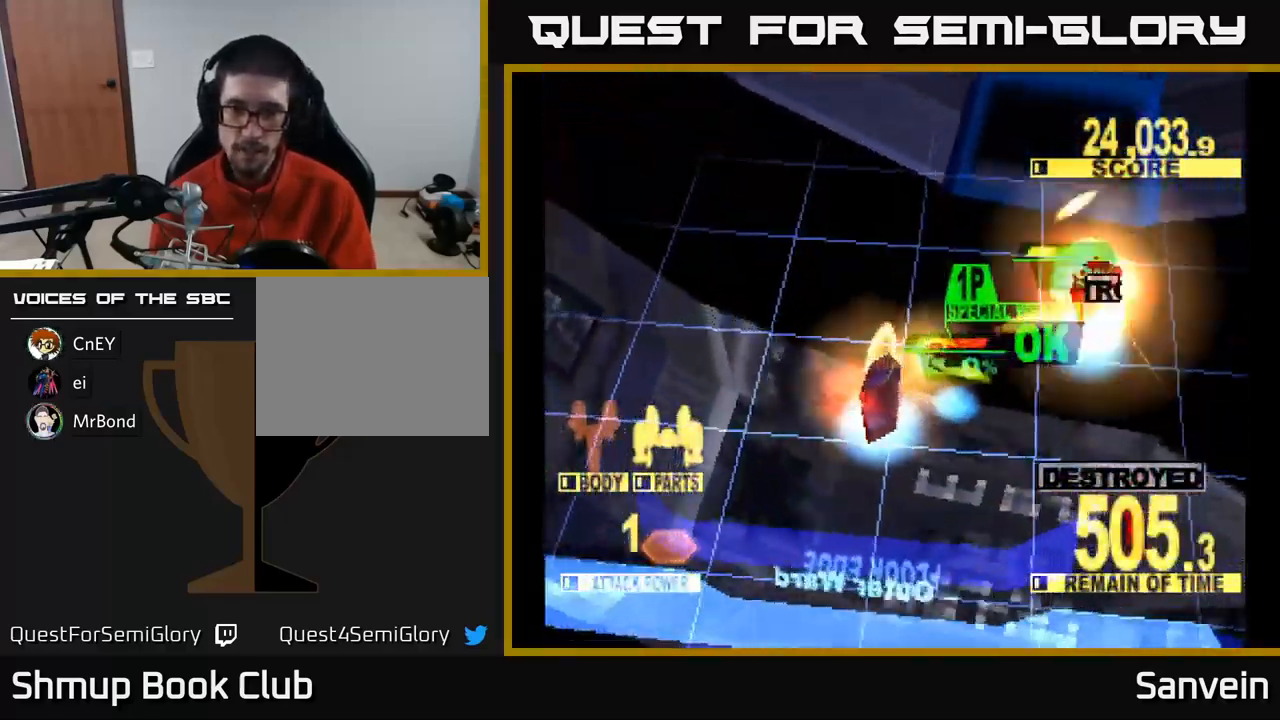
{"buttons": ["X", "DPAD_UP", "DPAD_RIGHT"], "left_stick": "center", "right_stick": "center", "events": [[116, "DPAD_UP", "down"]]}
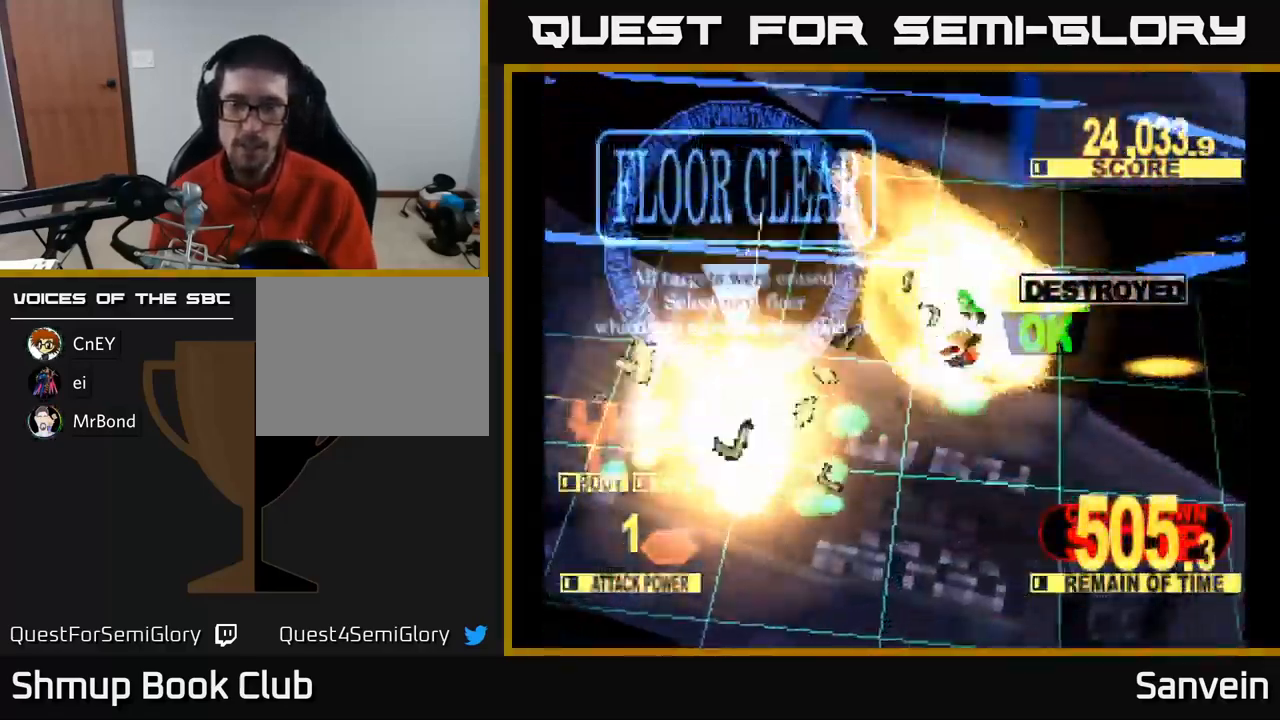
{"buttons": ["X"], "left_stick": "center", "right_stick": "center", "events": [[67, "A", "down"], [117, "X", "up"], [150, "DPAD_RIGHT", "up"], [200, "DPAD_UP", "up"], [217, "X", "down"], [233, "A", "up"], [333, "A", "down"], [367, "X", "up"], [433, "X", "down"], [467, "A", "up"]]}
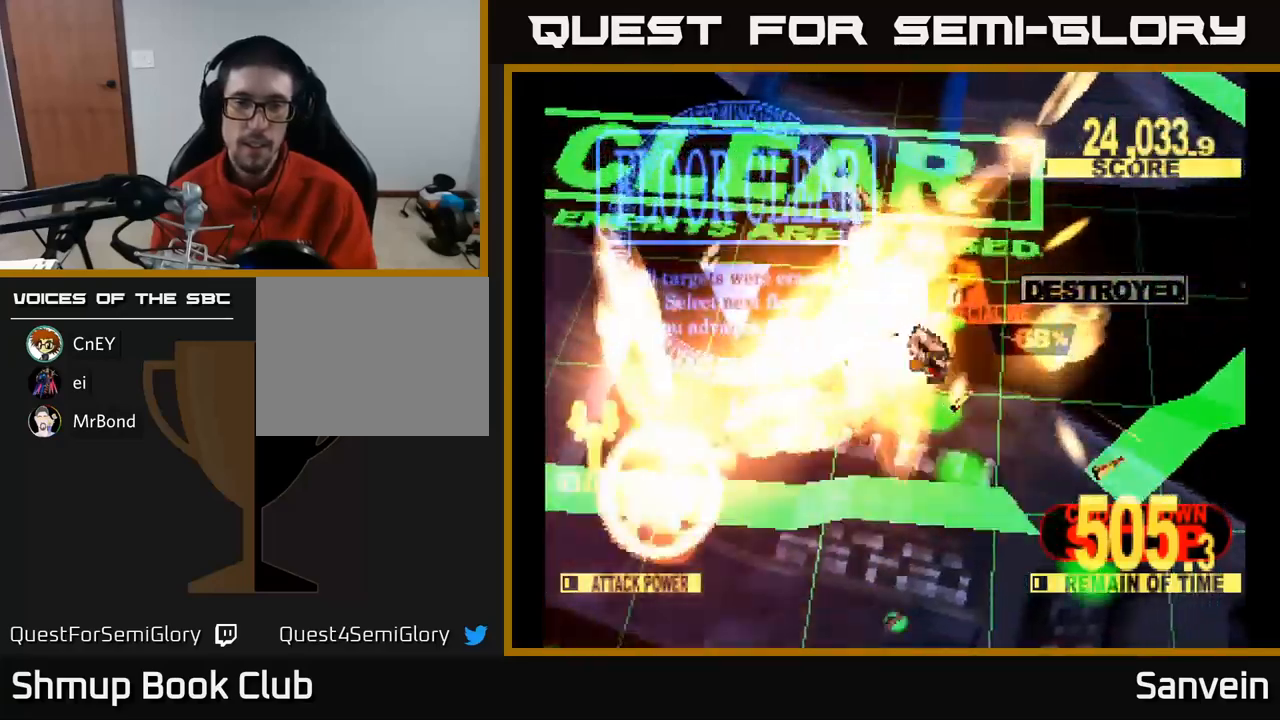
{"buttons": ["A"], "left_stick": "center", "right_stick": "center", "events": [[33, "A", "down"], [50, "X", "up"], [133, "X", "down"], [167, "A", "up"], [233, "A", "down"], [267, "X", "up"], [333, "X", "down"], [350, "A", "up"], [483, "A", "down"], [483, "X", "up"]]}
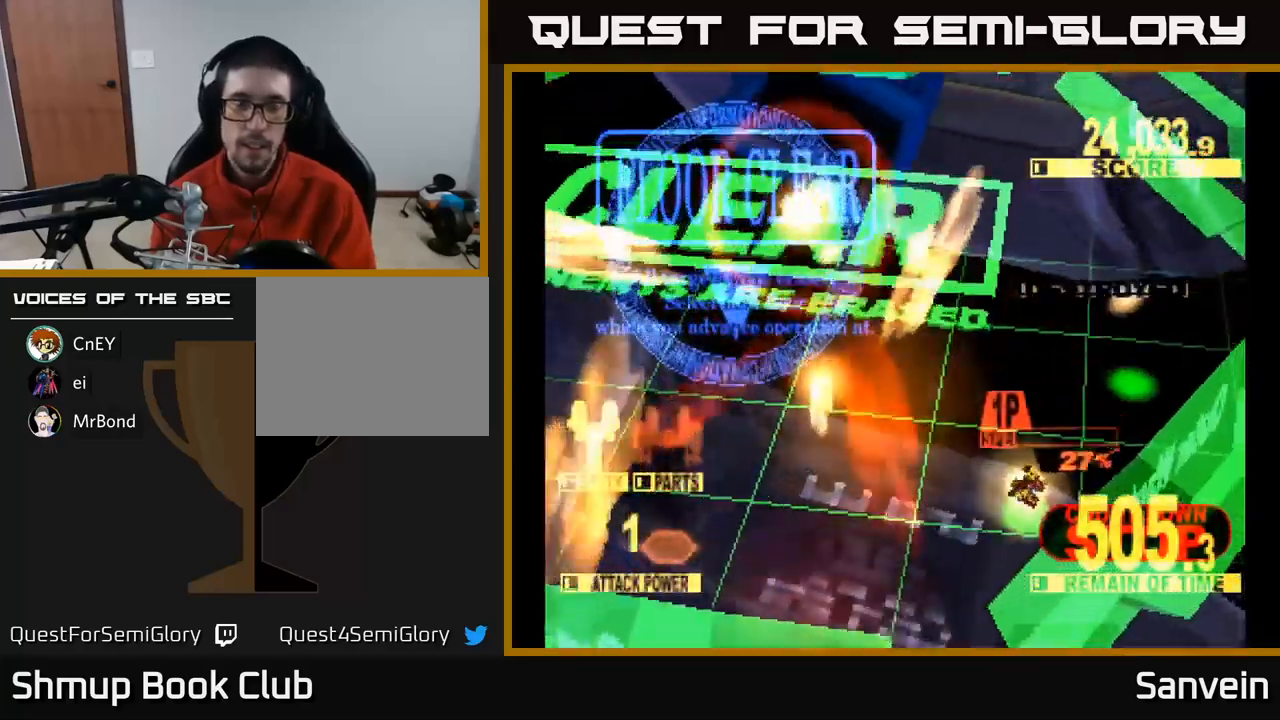
{"buttons": [], "left_stick": "center", "right_stick": "center", "events": [[17, "A", "up"]]}
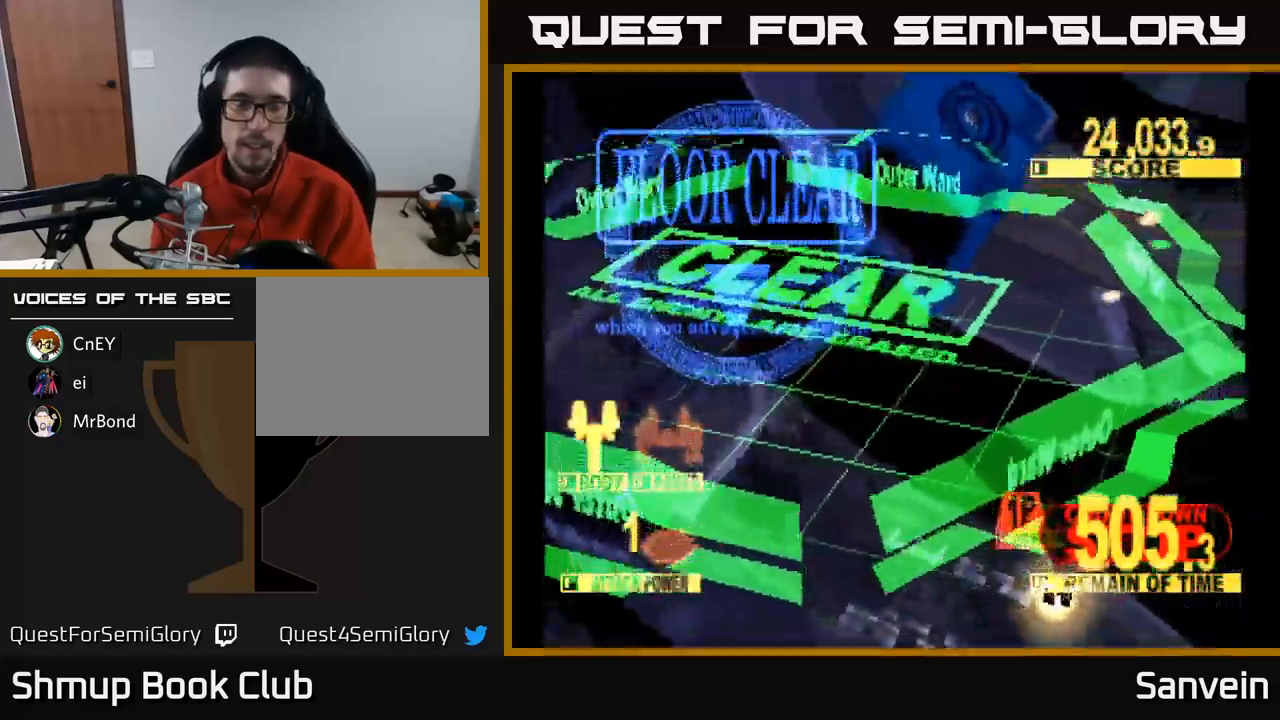
{"buttons": [], "left_stick": "center", "right_stick": "center", "events": [[200, "A", "down"], [283, "A", "up"], [383, "A", "down"], [467, "A", "up"]]}
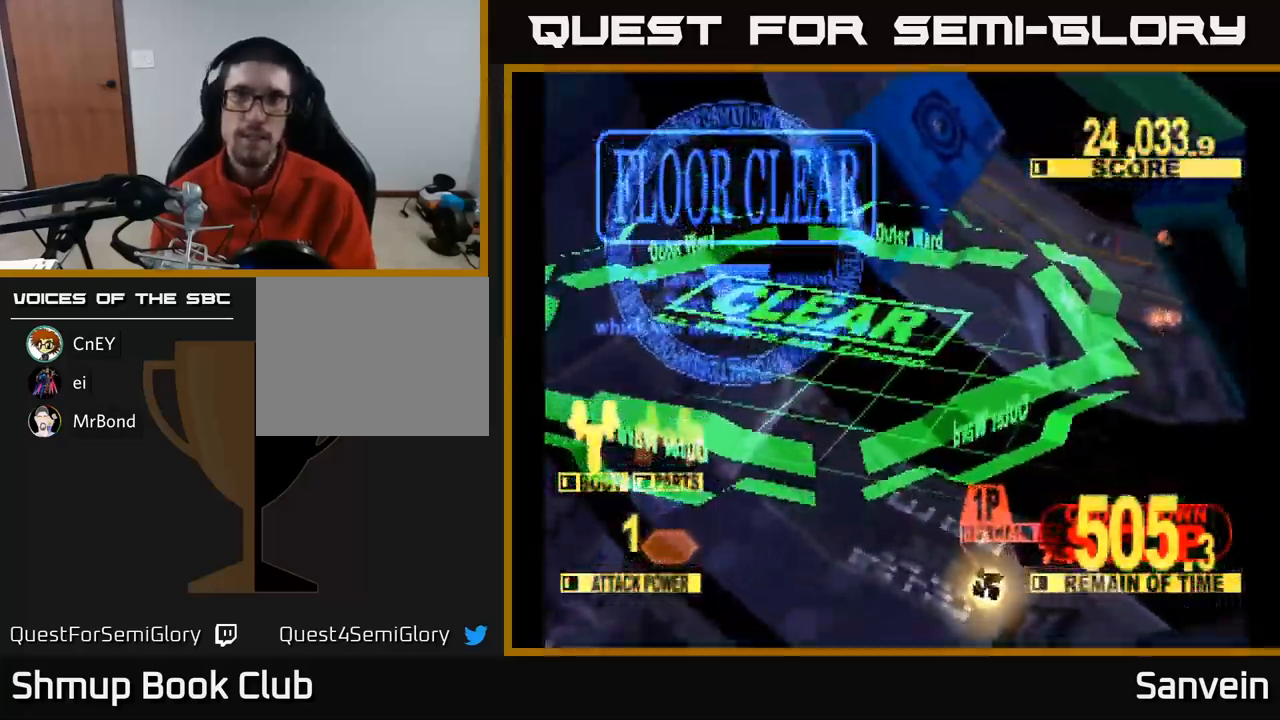
{"buttons": ["A"], "left_stick": "center", "right_stick": "center", "events": [[67, "A", "down"], [133, "A", "up"], [250, "A", "down"], [333, "A", "up"], [467, "A", "down"]]}
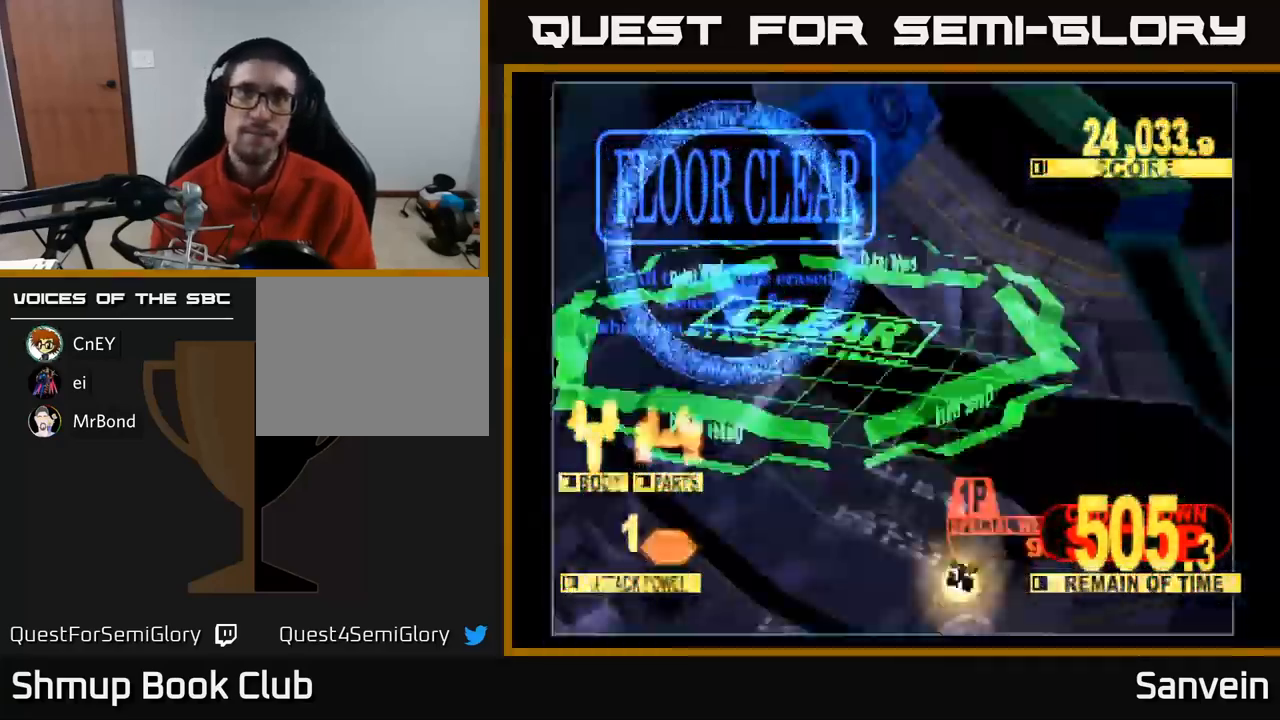
{"buttons": [], "left_stick": "center", "right_stick": "center", "events": [[50, "A", "up"]]}
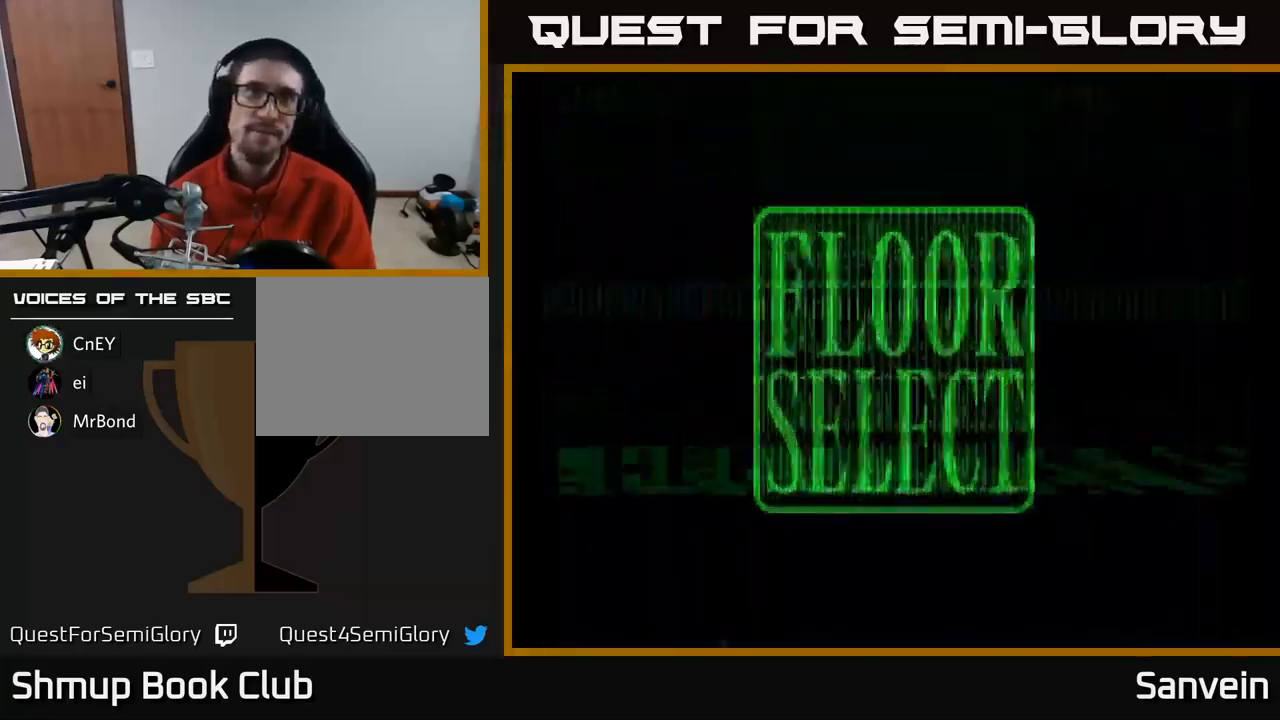
{"buttons": [], "left_stick": "center", "right_stick": "center", "events": []}
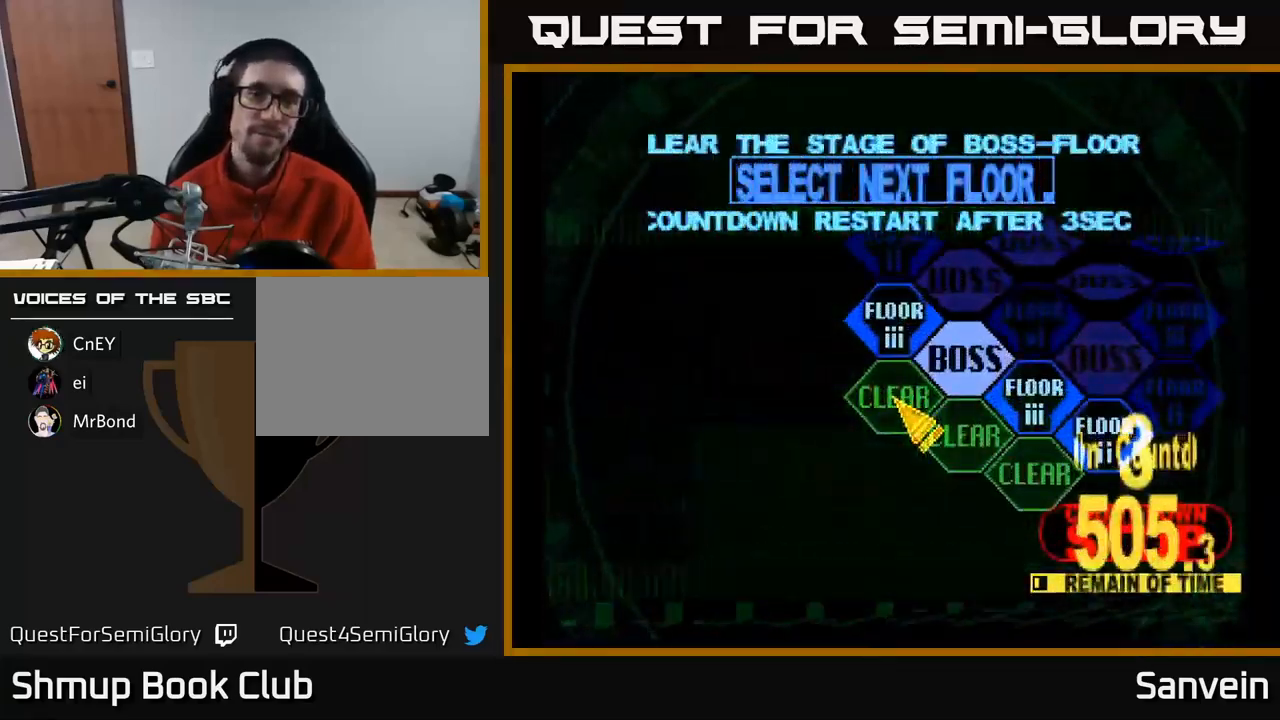
{"buttons": [], "left_stick": "center", "right_stick": "center", "events": [[133, "DPAD_UP", "down"], [367, "DPAD_UP", "up"], [433, "A", "down"], [500, "A", "up"]]}
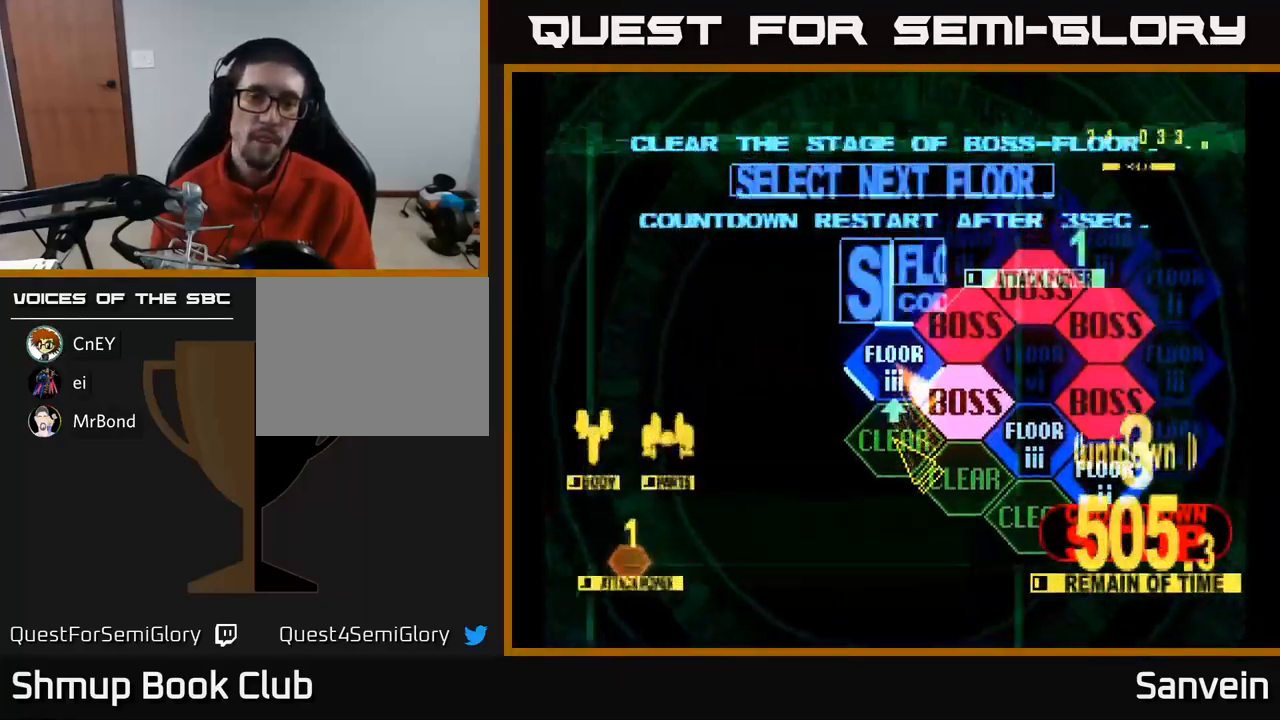
{"buttons": ["X", "DPAD_UP"], "left_stick": "center", "right_stick": "center", "events": [[167, "DPAD_UP", "down"], [267, "X", "down"]]}
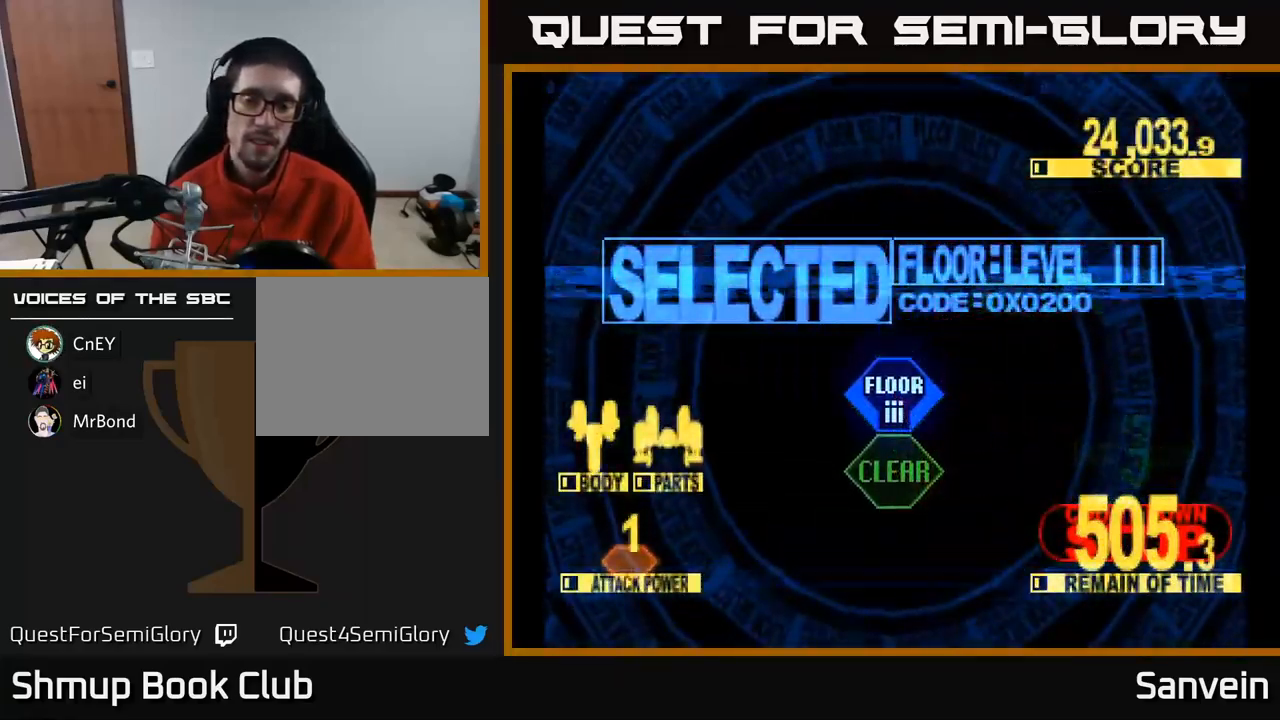
{"buttons": ["X", "DPAD_UP"], "left_stick": "center", "right_stick": "center", "events": []}
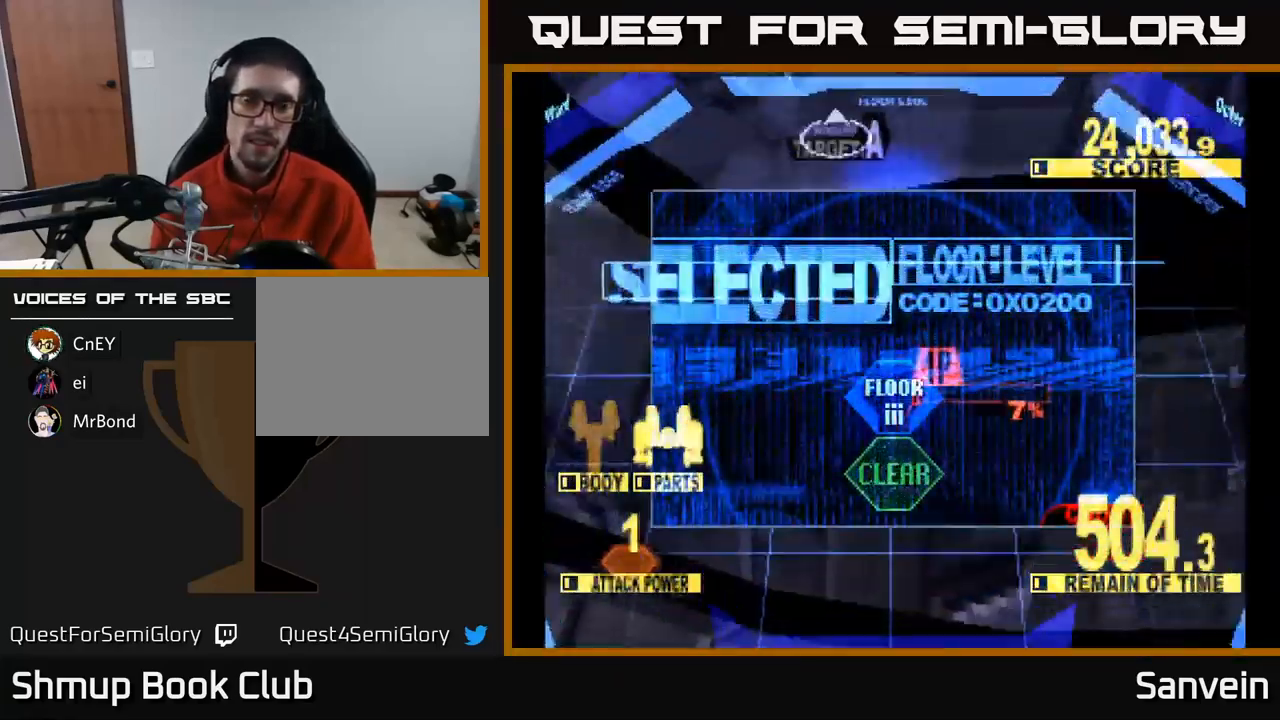
{"buttons": ["X", "DPAD_UP", "DPAD_RIGHT"], "left_stick": "center", "right_stick": "center", "events": [[167, "DPAD_LEFT", "down"], [317, "DPAD_LEFT", "up"], [367, "DPAD_RIGHT", "down"]]}
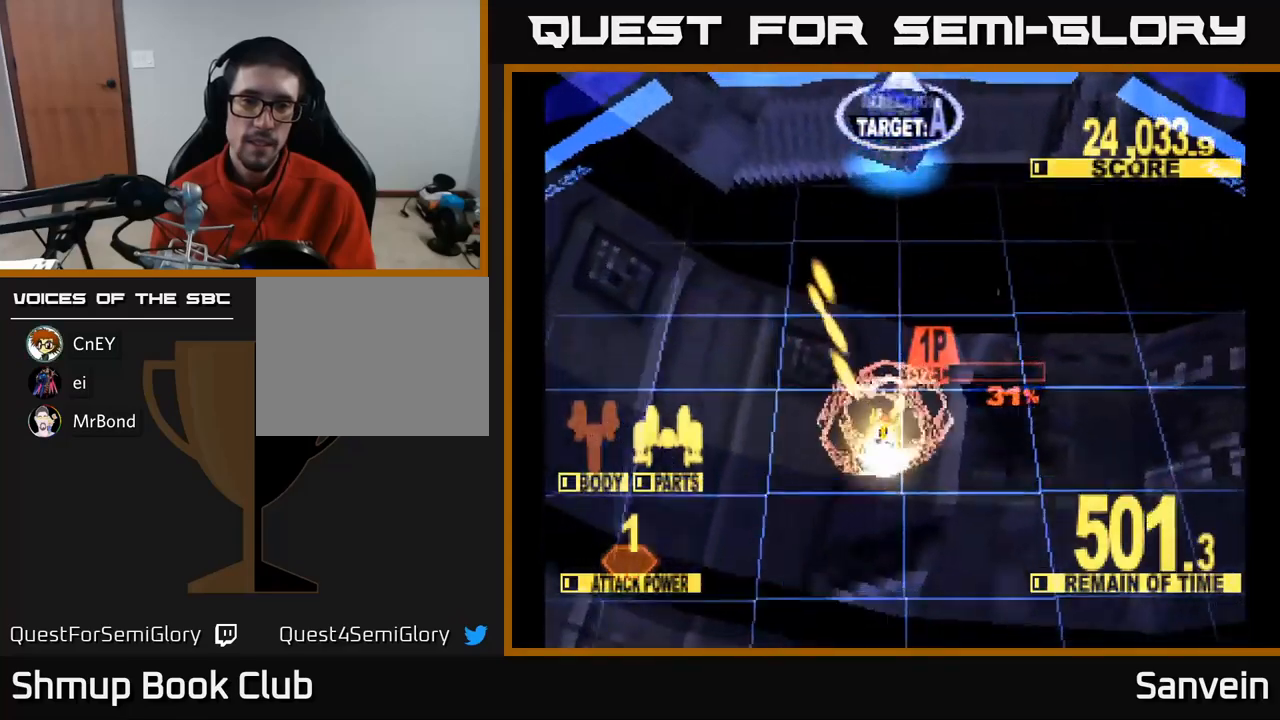
{"buttons": ["X", "DPAD_UP"], "left_stick": "center", "right_stick": "center", "events": [[50, "DPAD_RIGHT", "up"]]}
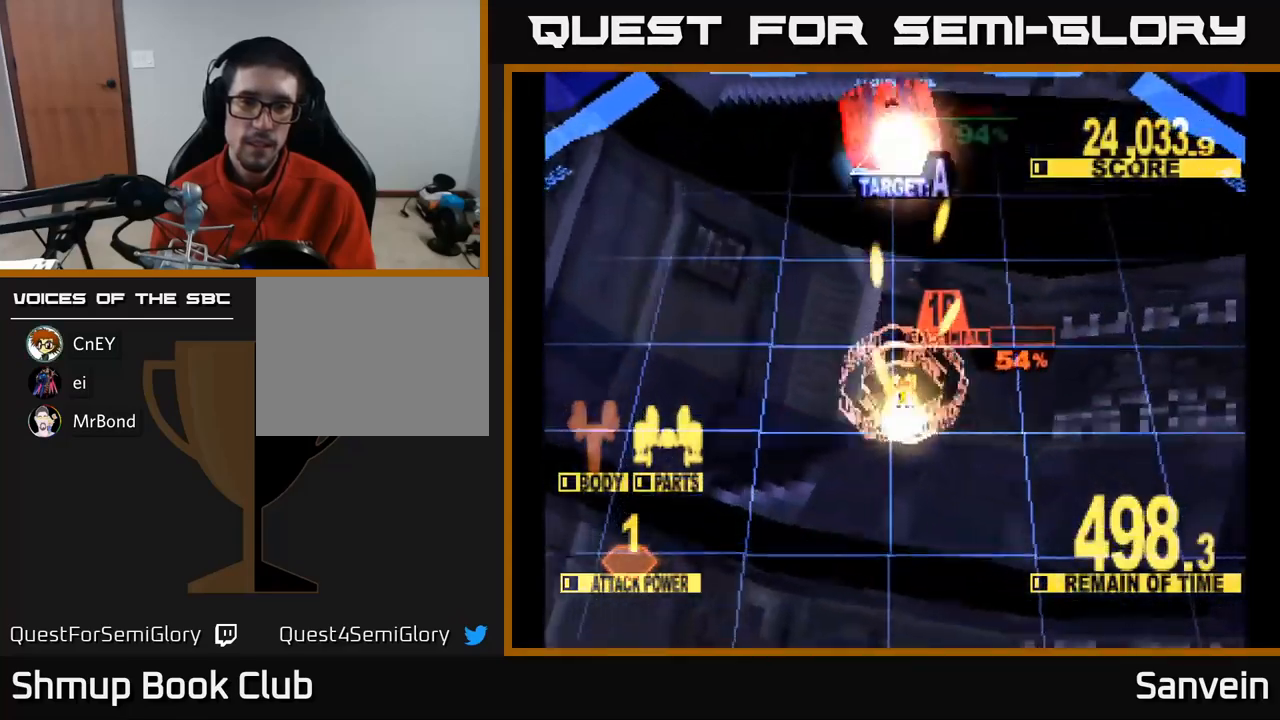
{"buttons": ["X", "DPAD_UP", "DPAD_LEFT"], "left_stick": "center", "right_stick": "center", "events": [[417, "DPAD_LEFT", "down"]]}
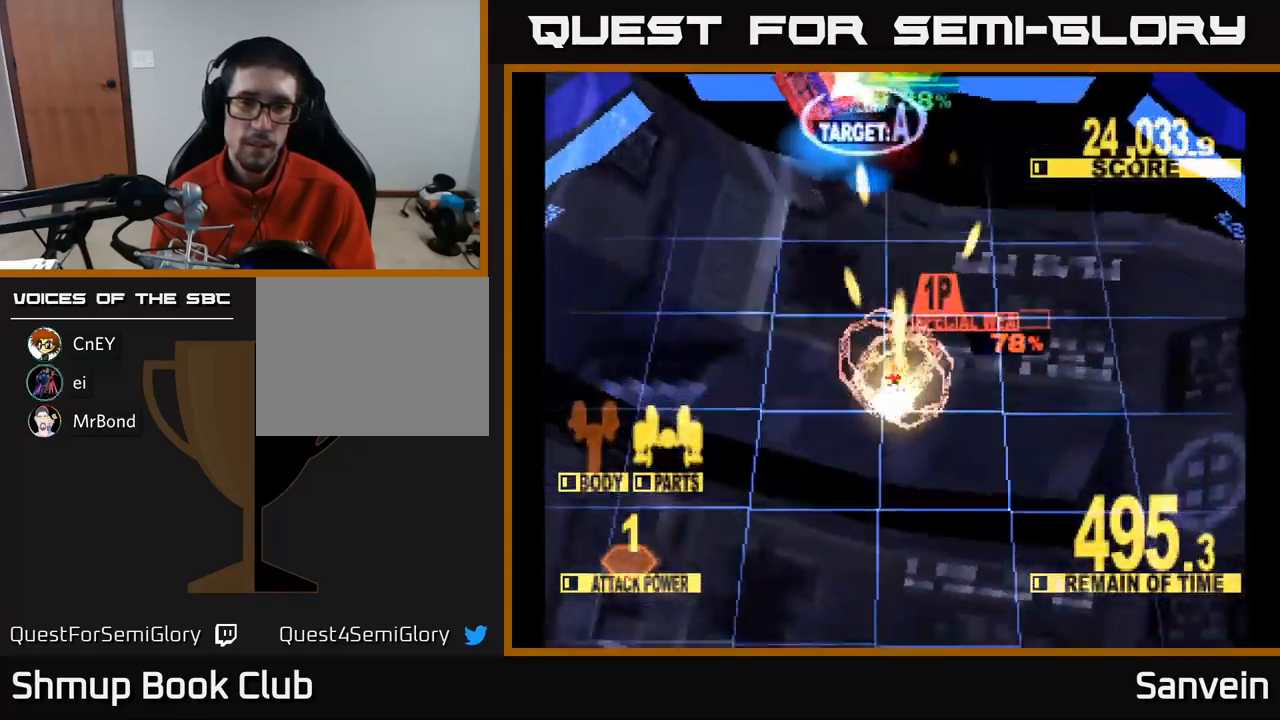
{"buttons": ["X", "DPAD_UP"], "left_stick": "center", "right_stick": "center", "events": [[17, "DPAD_LEFT", "up"], [167, "DPAD_LEFT", "down"], [217, "A", "down"], [317, "A", "up"], [334, "X", "up"], [350, "DPAD_LEFT", "up"], [350, "X", "down"], [367, "A", "down"], [450, "X", "up"], [484, "A", "up"], [500, "X", "down"]]}
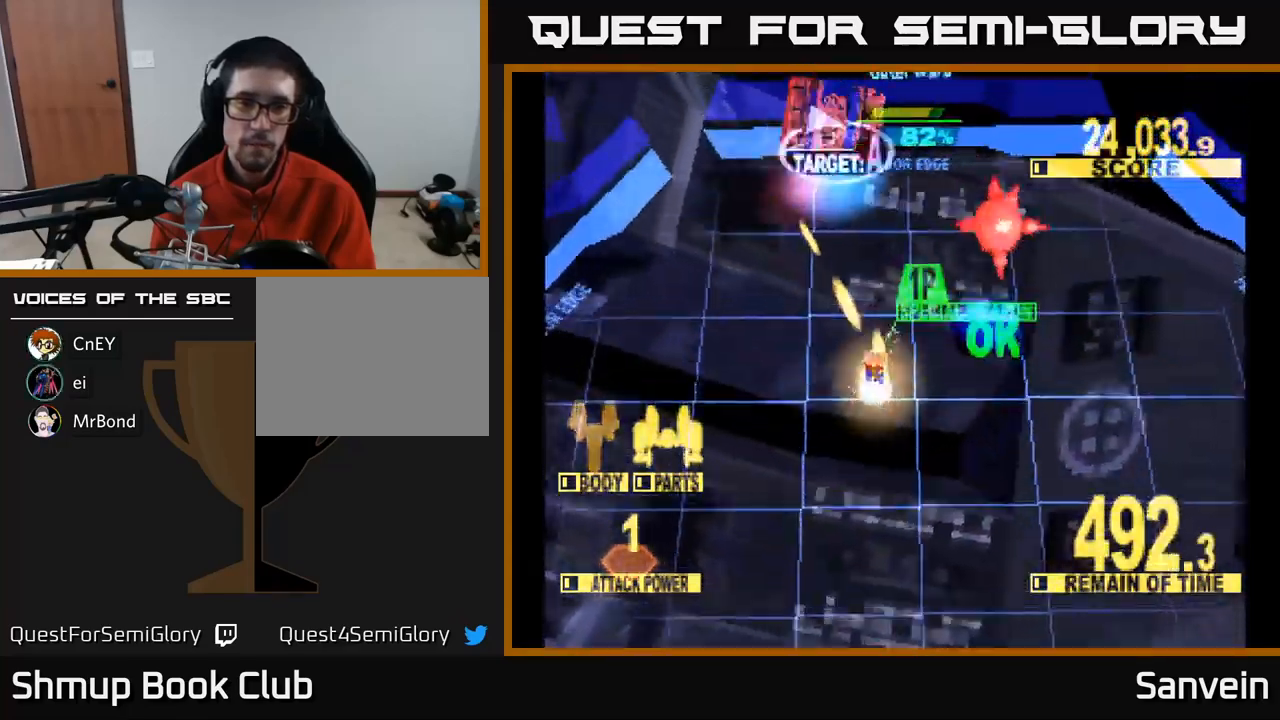
{"buttons": ["X", "DPAD_UP"], "left_stick": "center", "right_stick": "center", "events": [[17, "A", "down"], [134, "A", "up"], [200, "A", "down"], [234, "DPAD_UP", "up"], [284, "A", "up"], [317, "A", "down"], [317, "DPAD_UP", "down"], [400, "A", "up"]]}
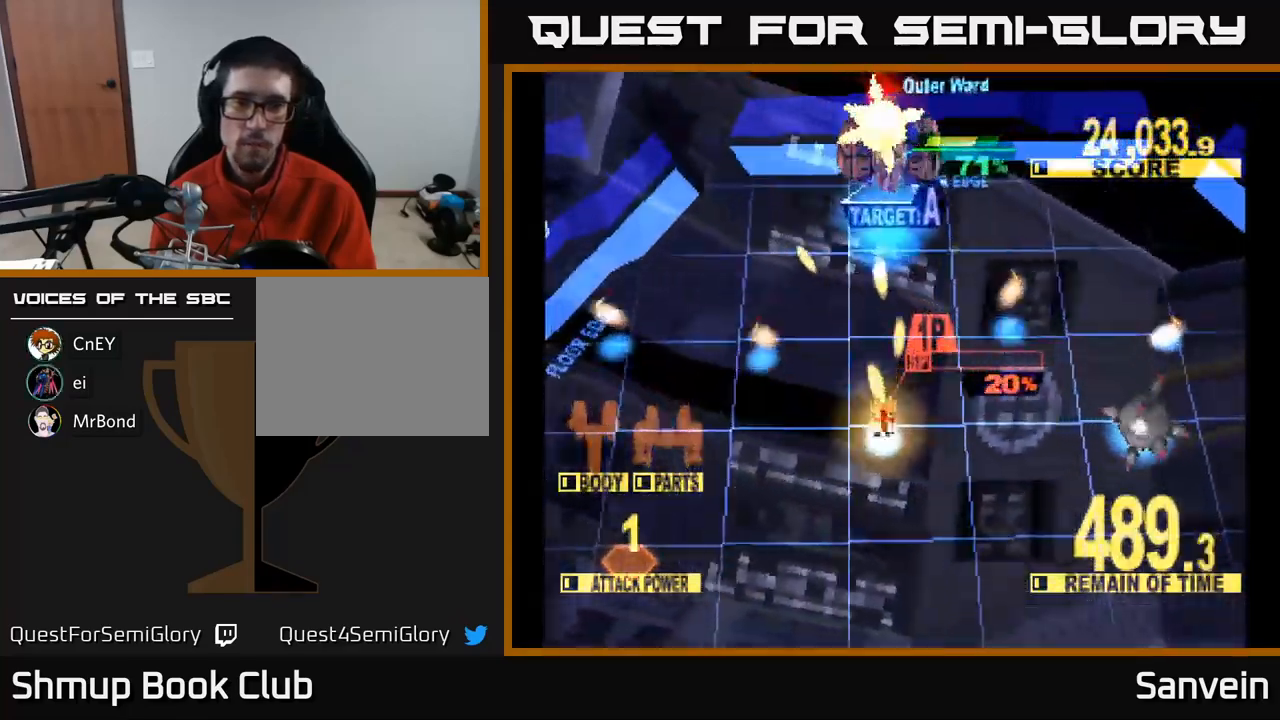
{"buttons": ["X", "DPAD_UP"], "left_stick": "center", "right_stick": "center", "events": [[384, "DPAD_RIGHT", "down"], [400, "DPAD_UP", "up"], [467, "DPAD_UP", "down"], [500, "DPAD_RIGHT", "up"]]}
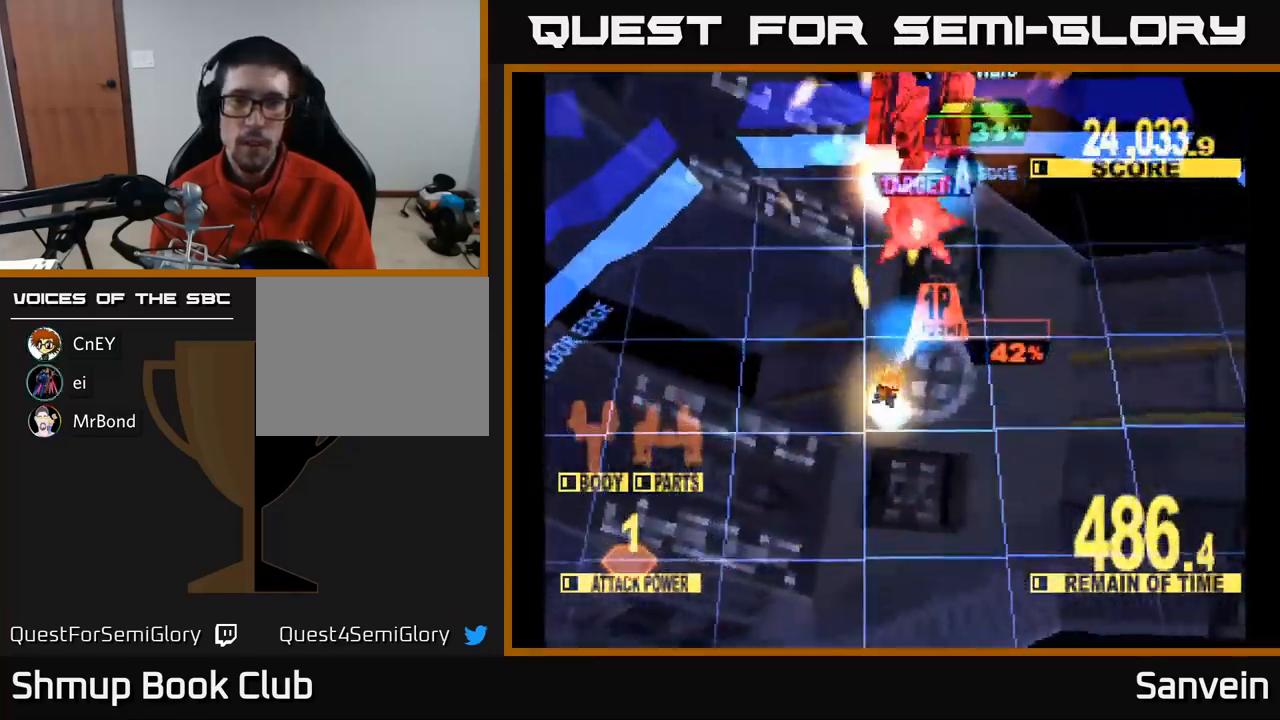
{"buttons": ["X", "DPAD_UP"], "left_stick": "center", "right_stick": "center", "events": [[100, "DPAD_LEFT", "down"], [200, "DPAD_LEFT", "up"], [267, "DPAD_RIGHT", "down"], [284, "DPAD_RIGHT", "up"]]}
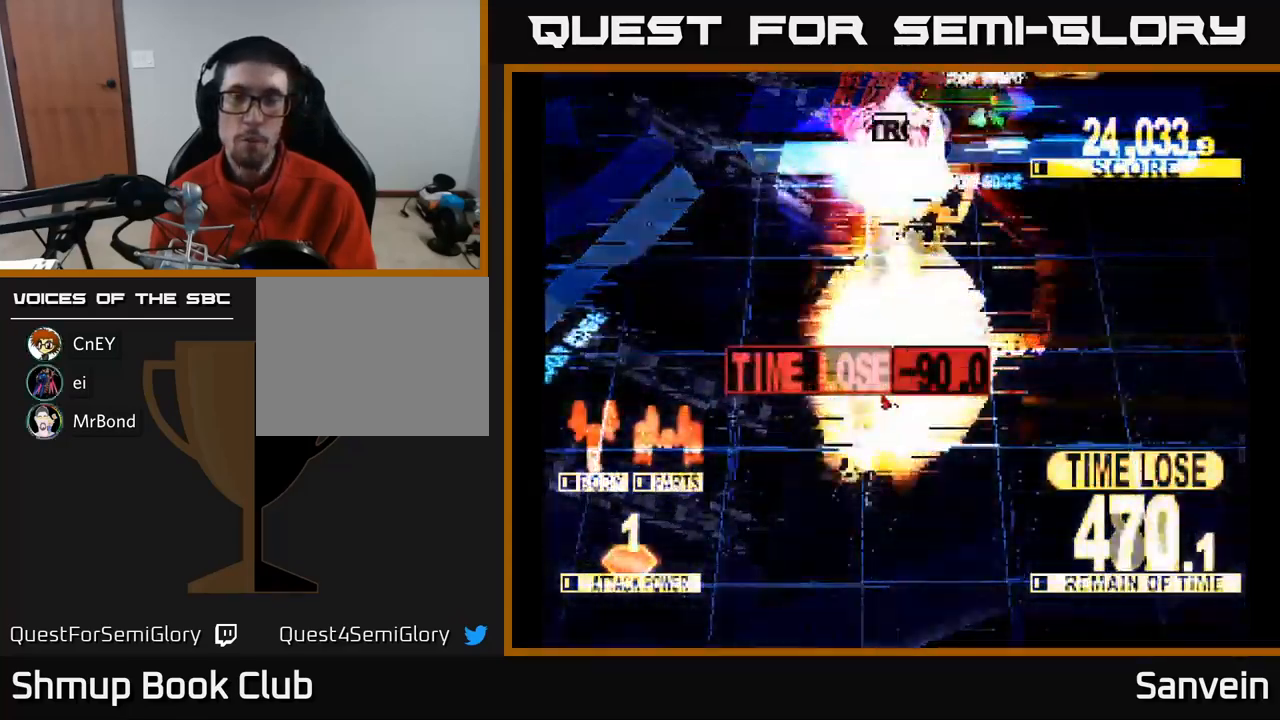
{"buttons": ["A", "X", "DPAD_UP"], "left_stick": "center", "right_stick": "center", "events": [[250, "A", "down"], [400, "A", "up"], [500, "A", "down"]]}
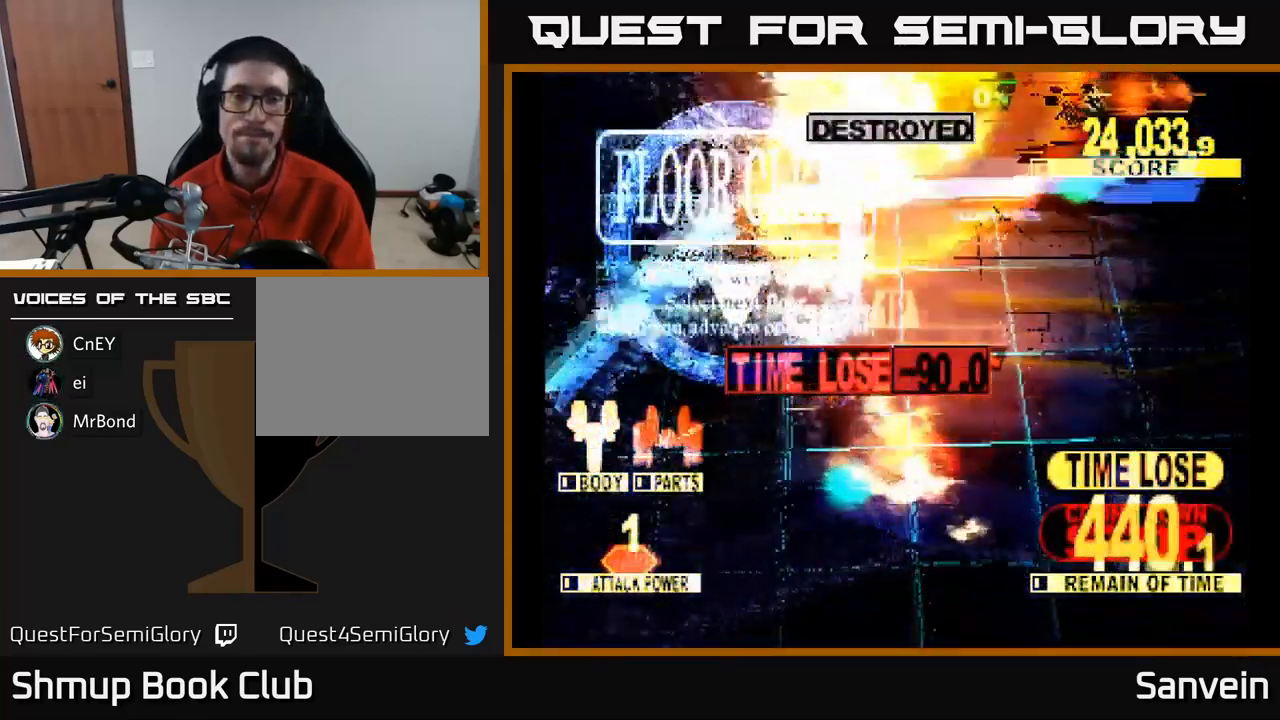
{"buttons": ["X", "DPAD_UP"], "left_stick": "center", "right_stick": "center", "events": [[50, "X", "up"], [100, "X", "down"], [150, "A", "up"], [334, "A", "down"], [450, "A", "up"]]}
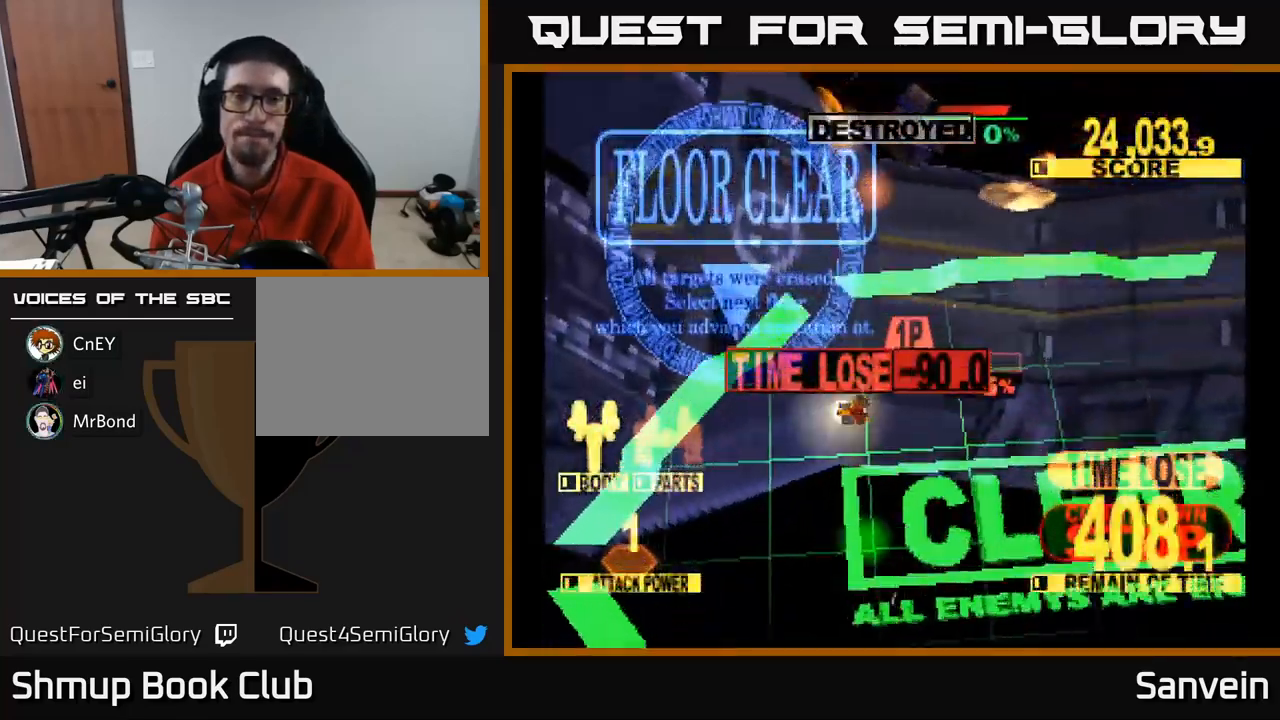
{"buttons": ["X"], "left_stick": "center", "right_stick": "center", "events": [[317, "DPAD_UP", "up"]]}
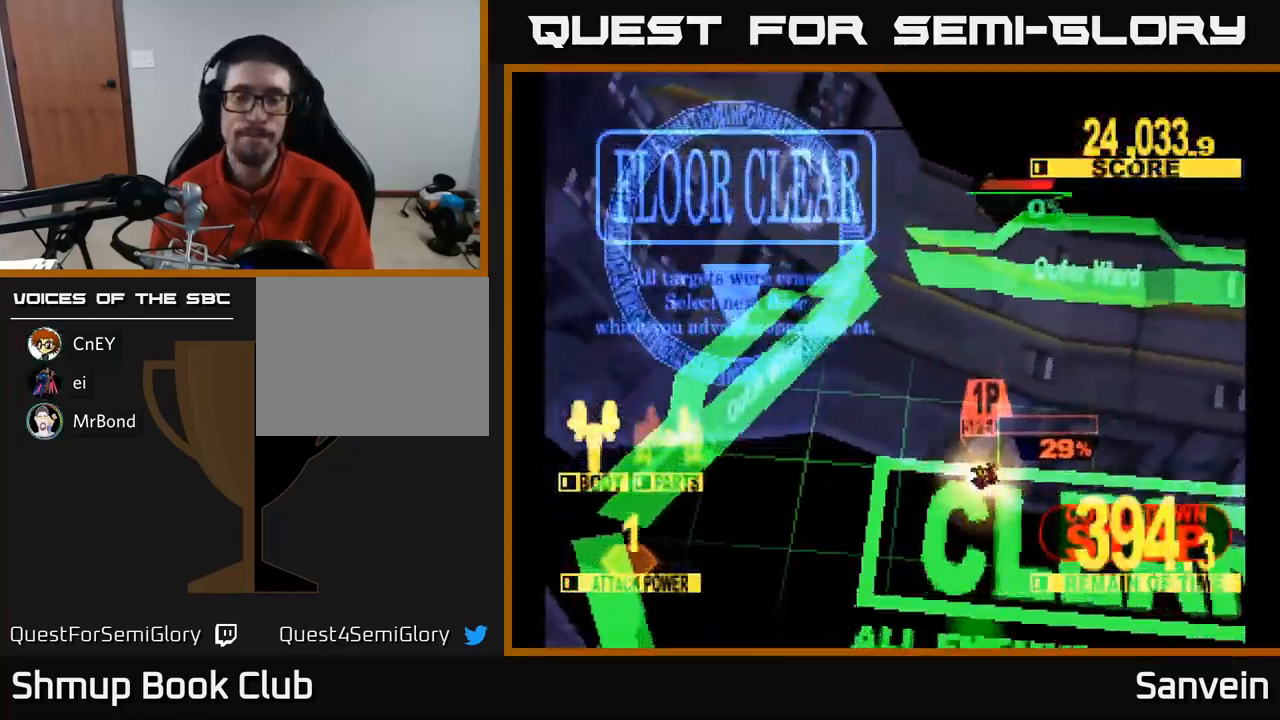
{"buttons": ["X"], "left_stick": "center", "right_stick": "center", "events": []}
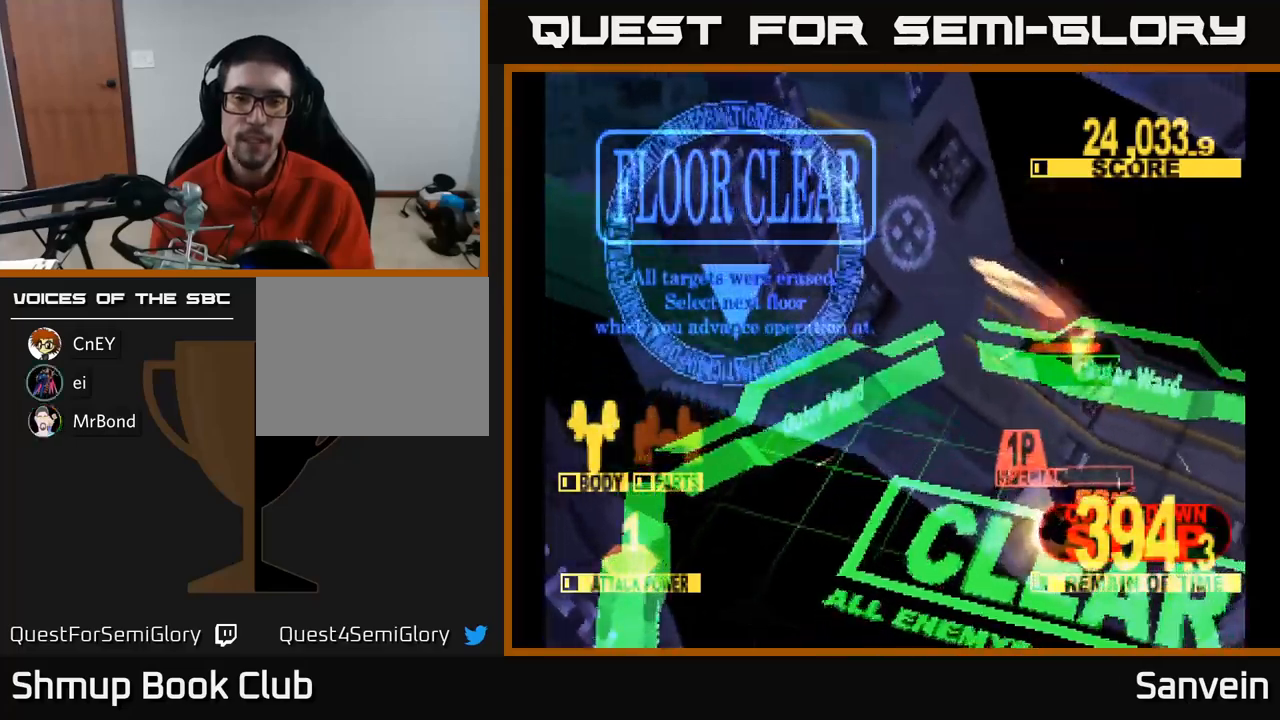
{"buttons": ["X"], "left_stick": "center", "right_stick": "center", "events": []}
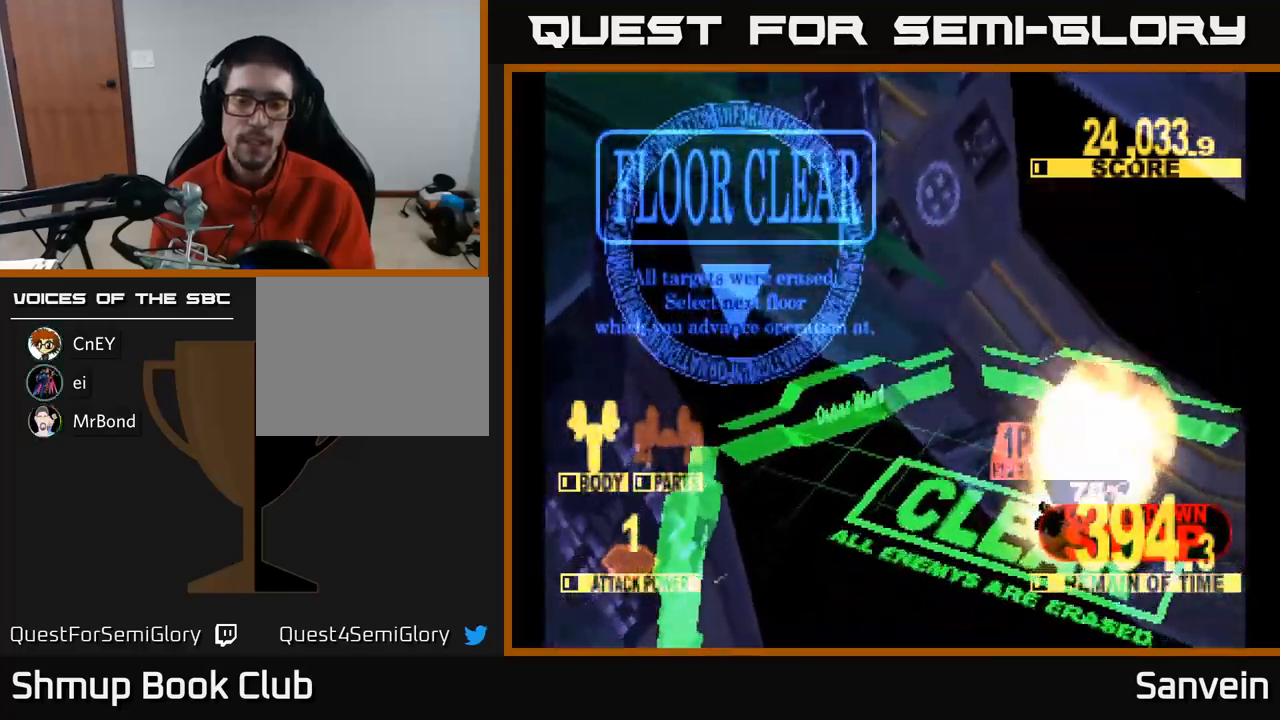
{"buttons": ["X"], "left_stick": "center", "right_stick": "center", "events": []}
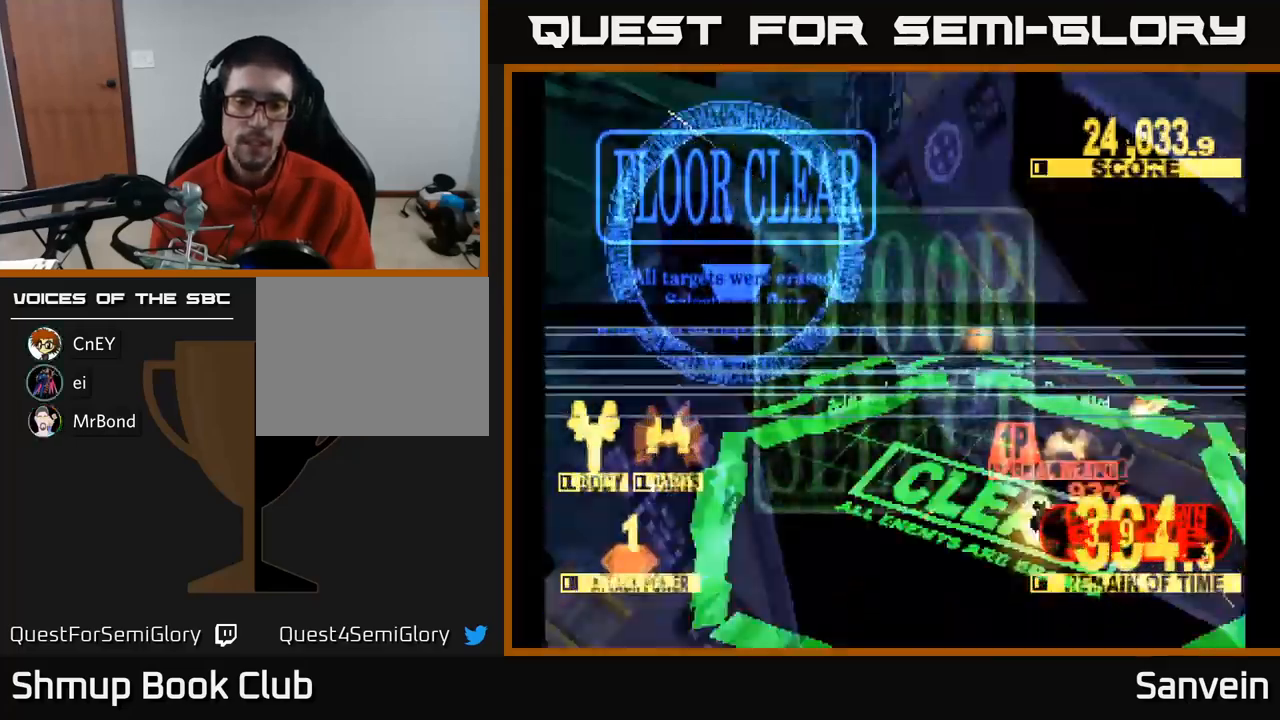
{"buttons": [], "left_stick": "center", "right_stick": "center", "events": [[83, "A", "down"], [133, "X", "up"], [216, "A", "up"], [216, "X", "down"], [300, "X", "up"]]}